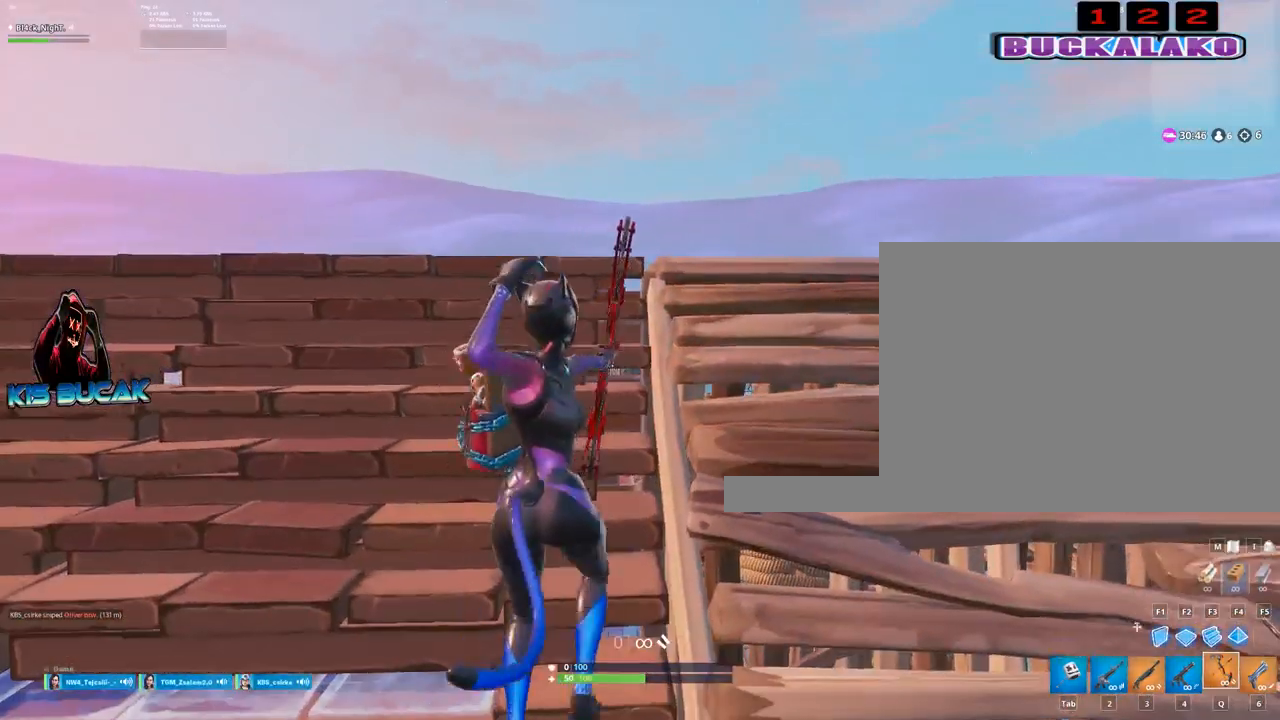
Gameplay with keyboard and mouse; each line is a JSON object with the keys and mouse buttons held at the frame after it. "events" lists presses ("down") and releases ("up") of "1", "2", "3", "4", "5", "a", "alt", "c", "caps_lock", "ctrl", "d", "e", "f", "g", "q", "r", "s", "shift", "space", "t", "tab", "v", "w", "x", "z", "mouse_left", "mouse_wheel" and "mouse_right" between this image and that frame as [ms after this image, input, new state], when the widget could be followed in between. "mouse_left", "mouse_wheel", "mouse_right" = the "left", "wheel", "right" buttons of the "mouse" list. No other keys are recorded. "wheel" means that the mouse wheel is clicked or scrolled. Not read: mouse_move.
{"keys": [], "mouse": [], "events": []}
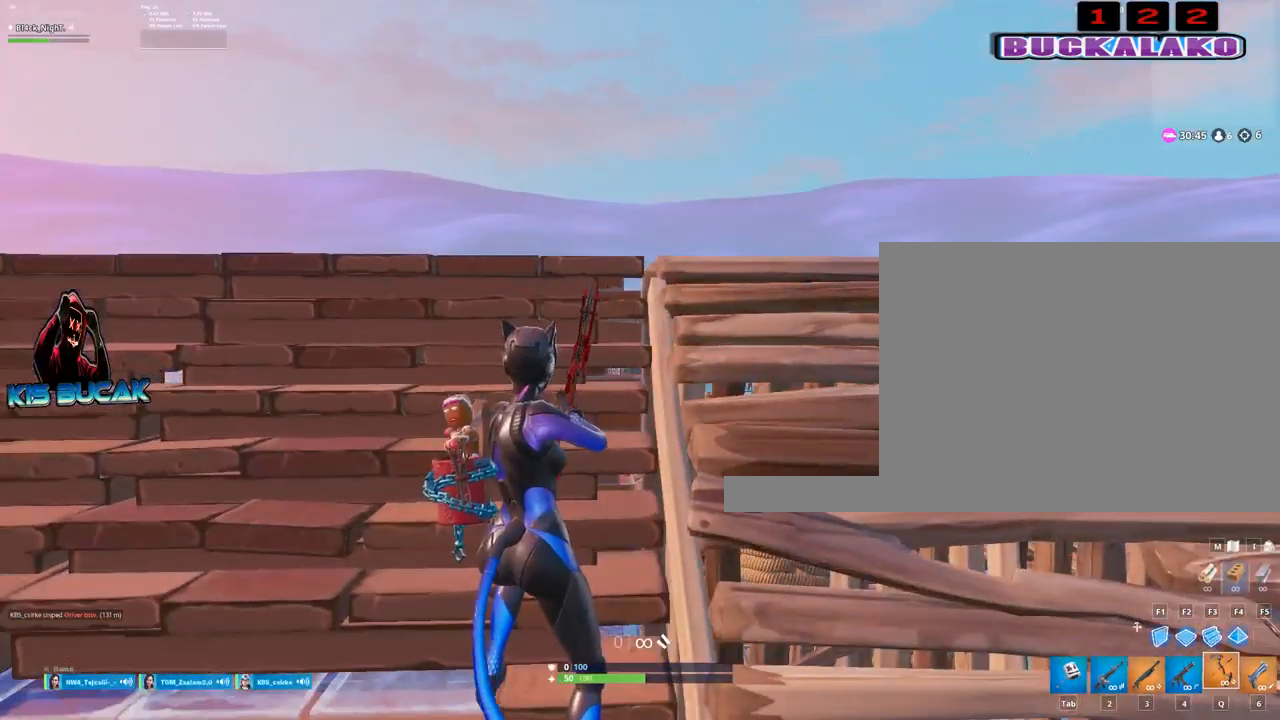
{"keys": [], "mouse": [], "events": []}
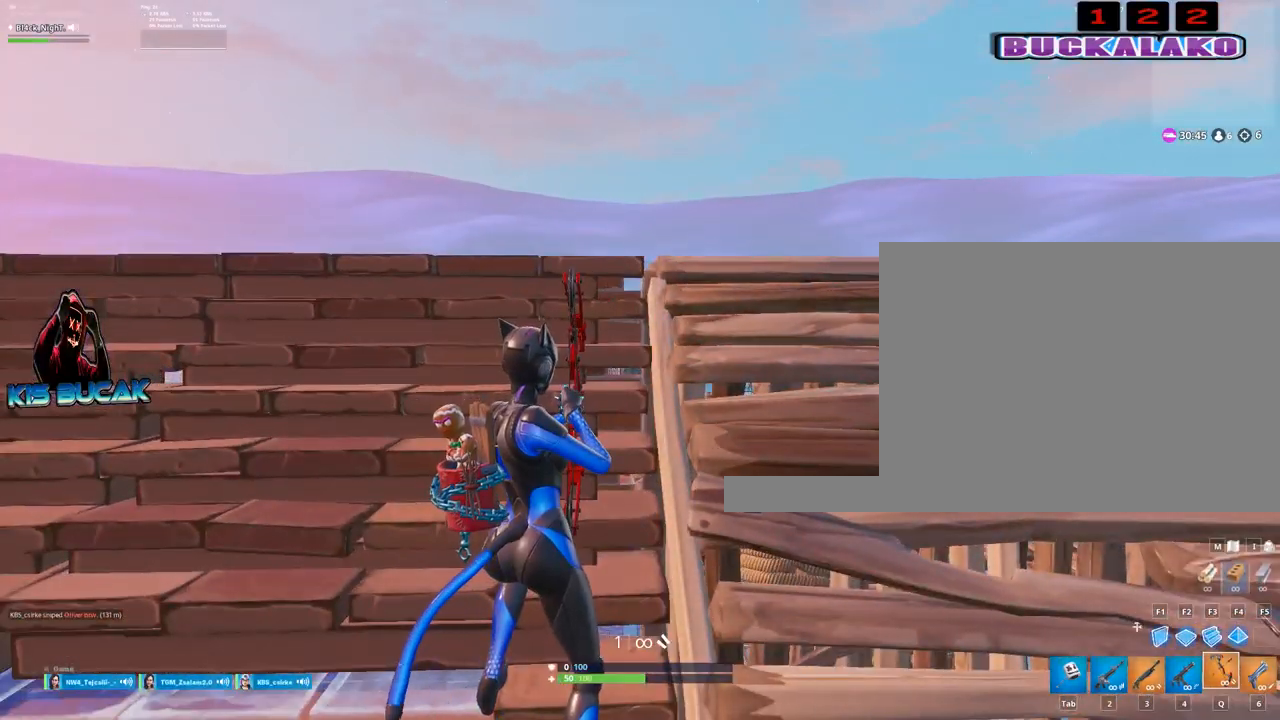
{"keys": [], "mouse": [], "events": []}
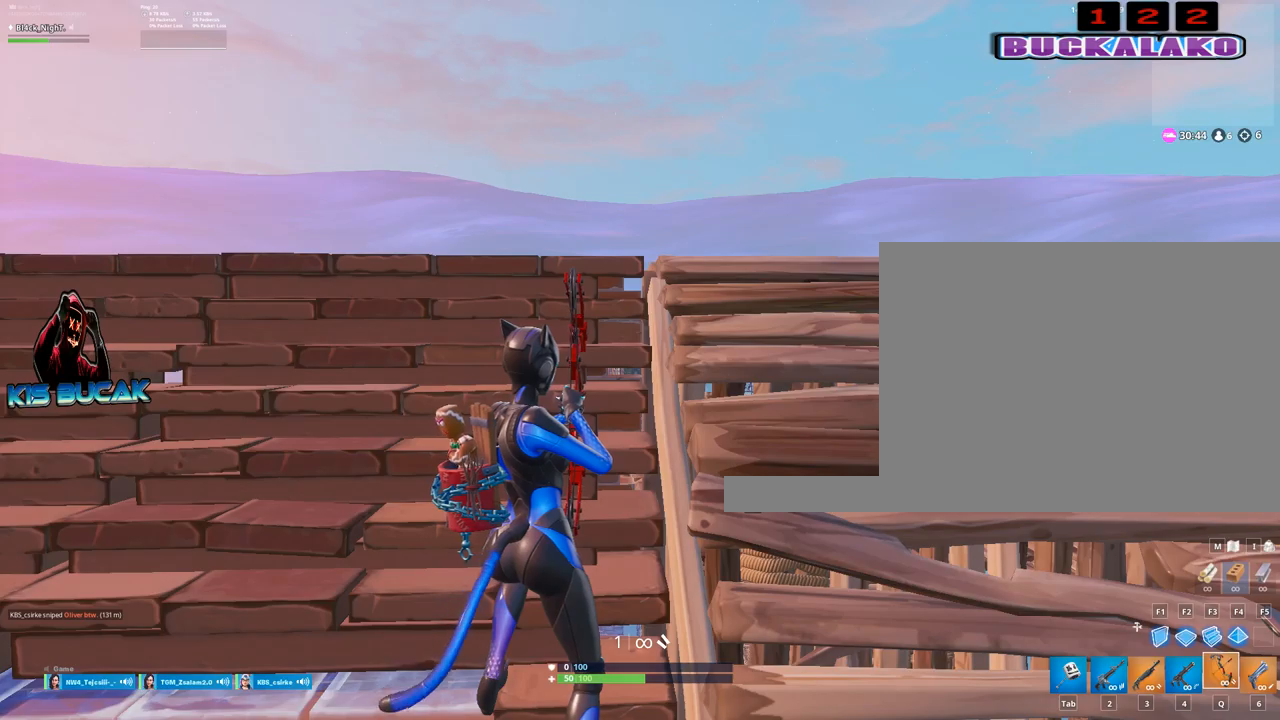
{"keys": [], "mouse": [], "events": []}
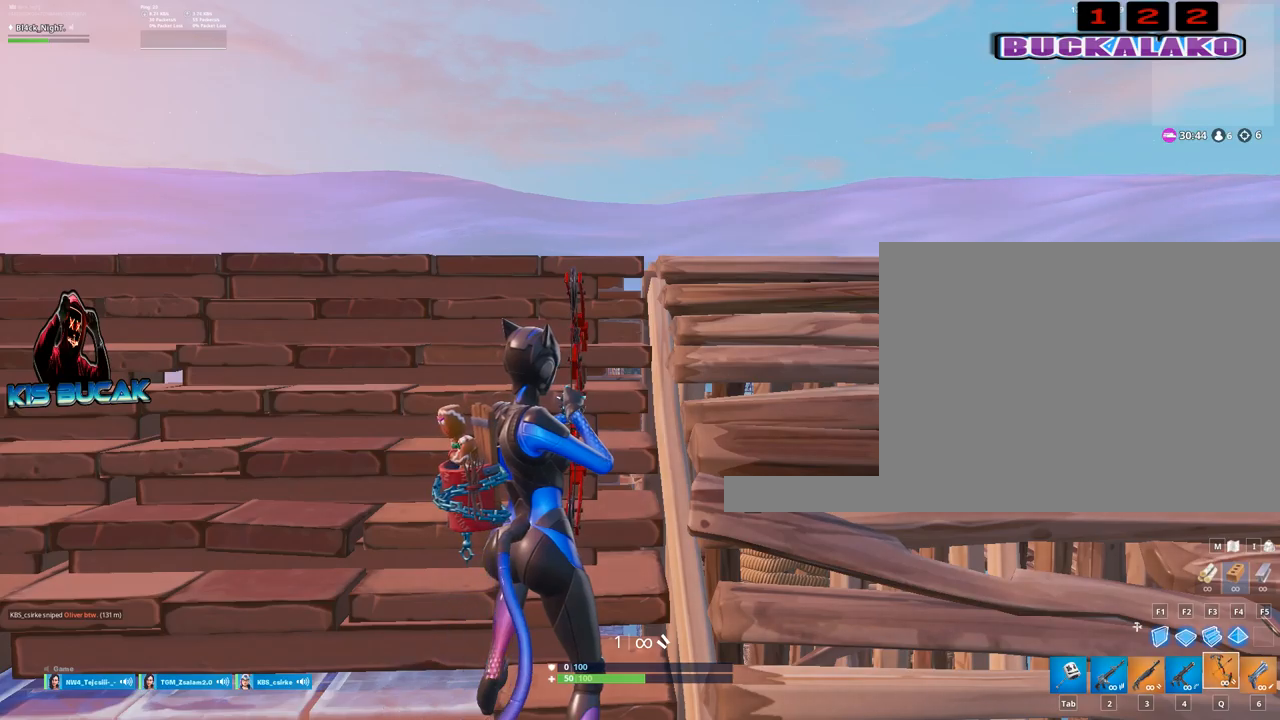
{"keys": ["5"], "mouse": [], "events": [[434, "5", "down"]]}
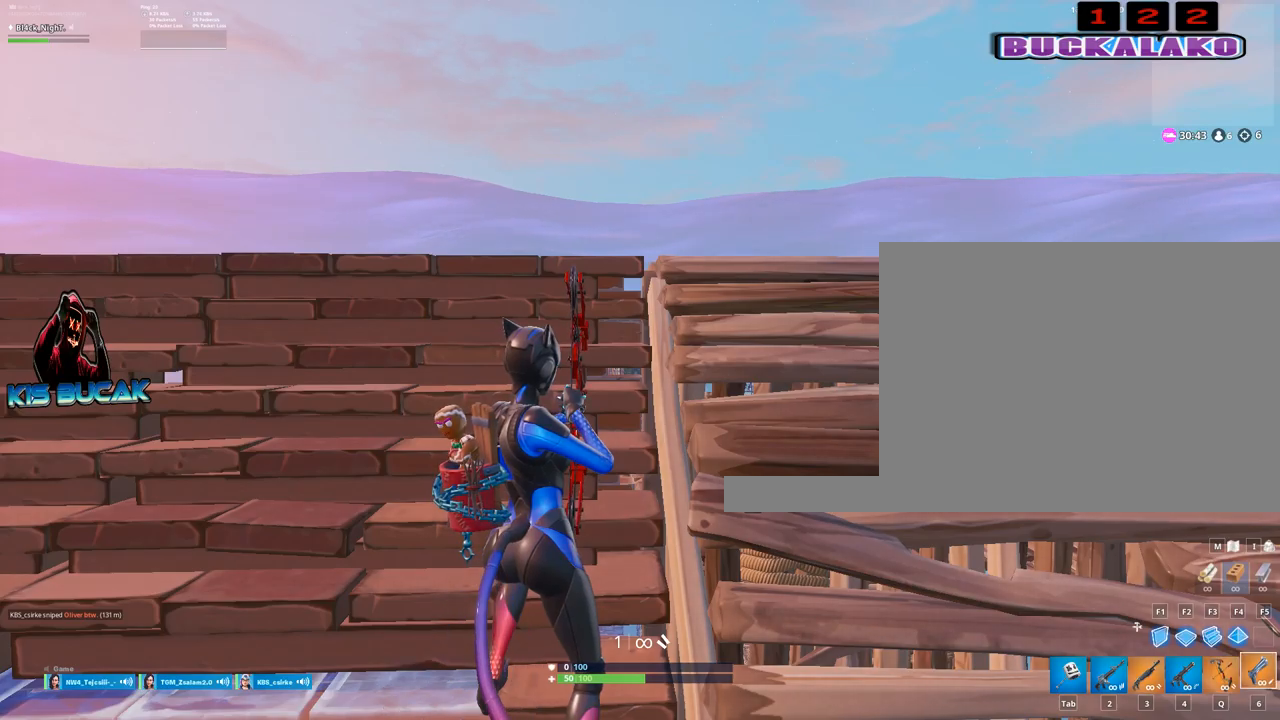
{"keys": [], "mouse": [], "events": [[84, "5", "up"]]}
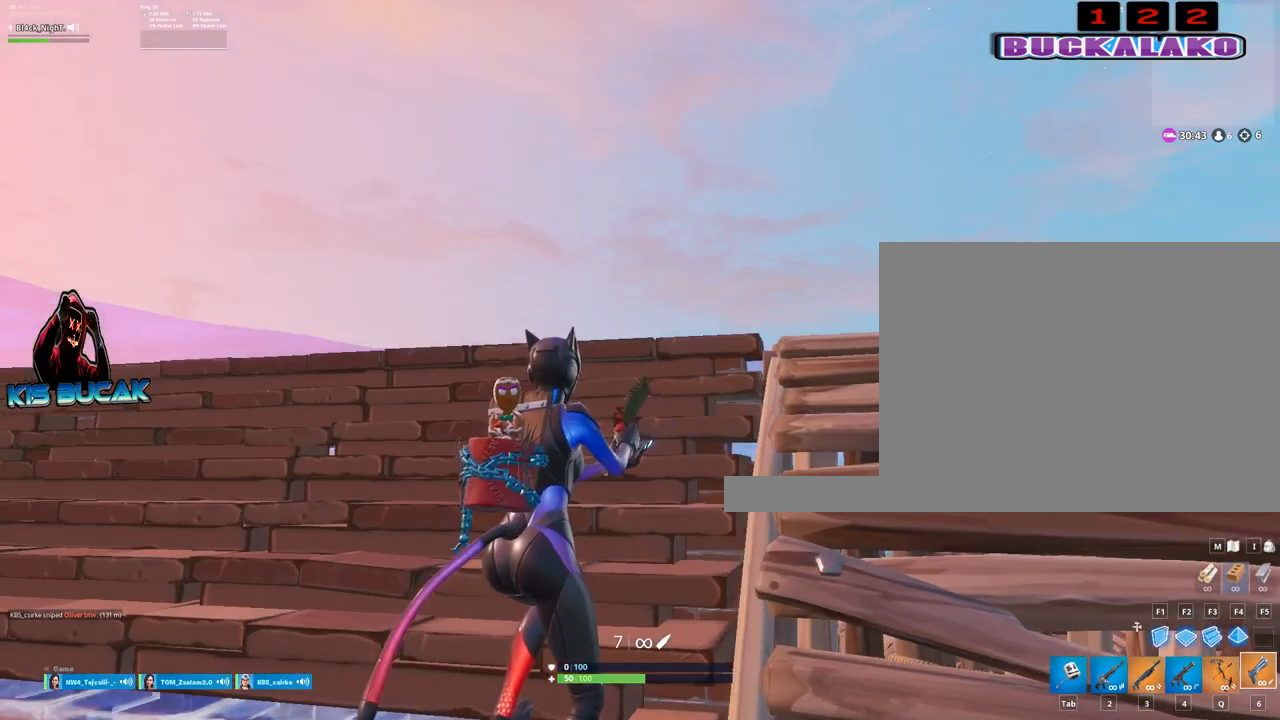
{"keys": ["a", "w"], "mouse": [], "events": [[50, "w", "down"], [134, "d", "down"], [334, "a", "down"], [367, "d", "up"], [367, "v", "down"], [467, "v", "up"]]}
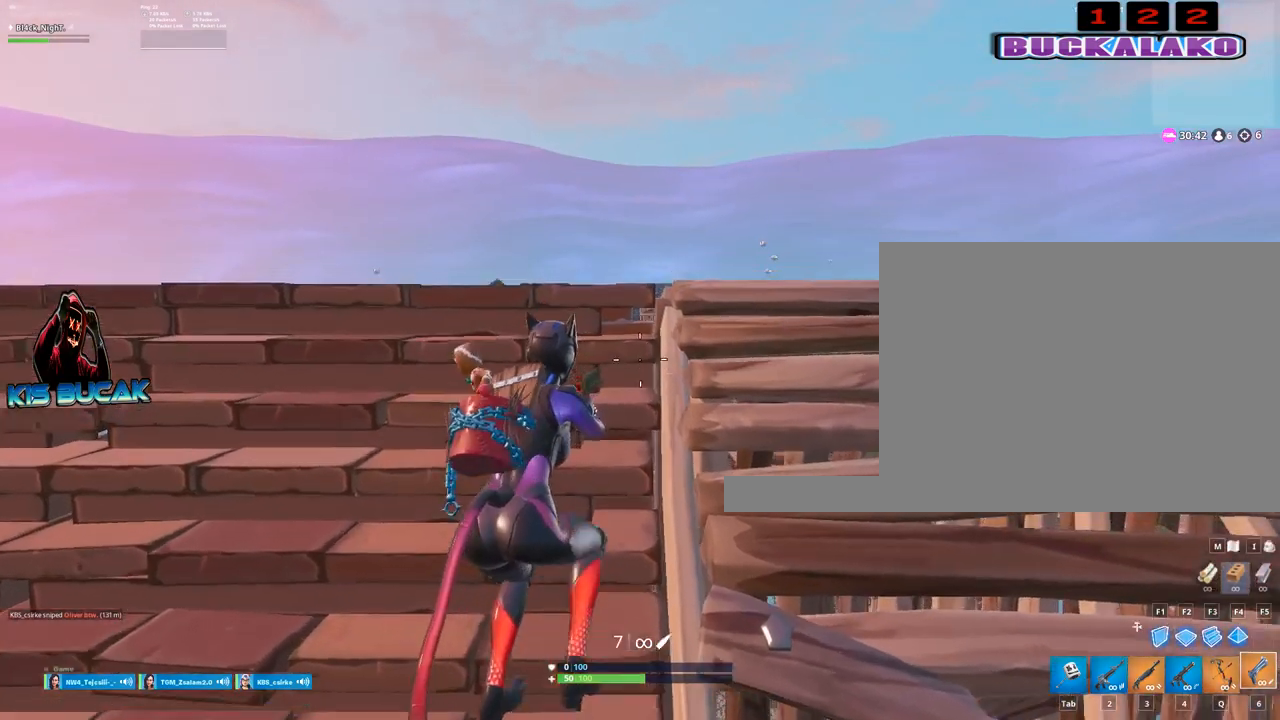
{"keys": [], "mouse": ["right"], "events": [[17, "mouse_right", "down"], [150, "w", "up"], [200, "a", "up"]]}
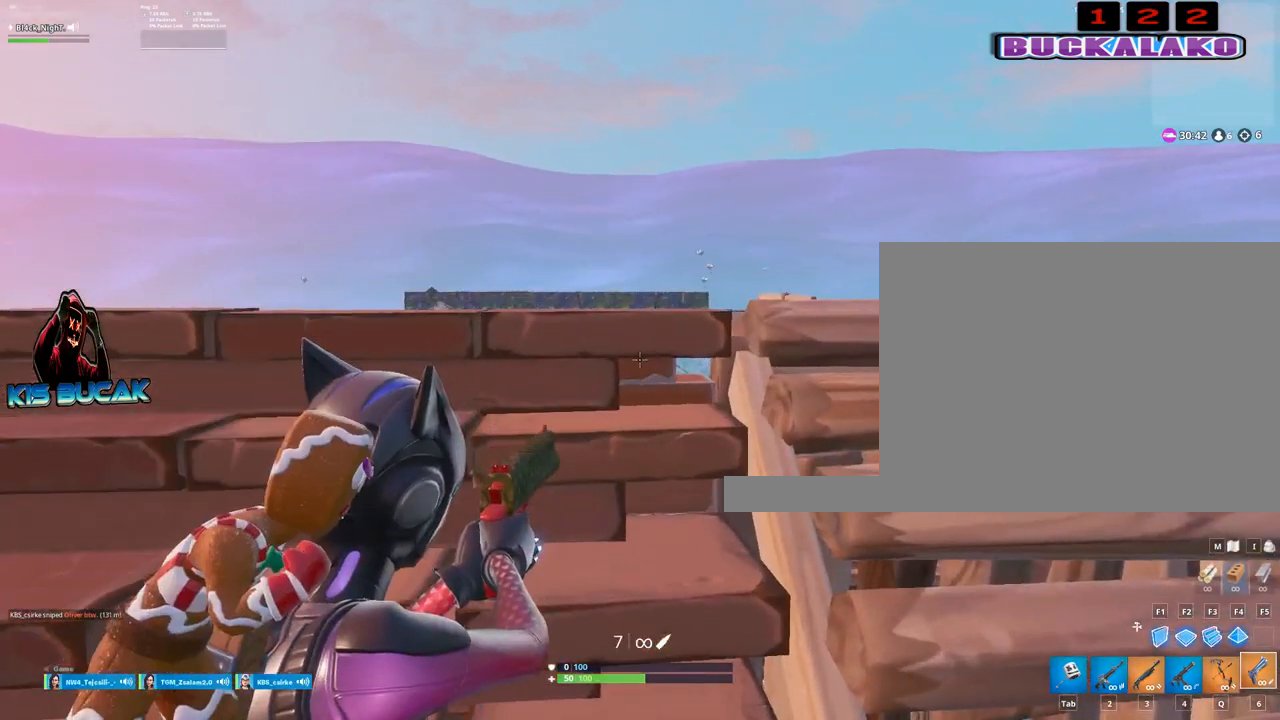
{"keys": [], "mouse": ["right"], "events": [[84, "w", "down"], [167, "w", "up"]]}
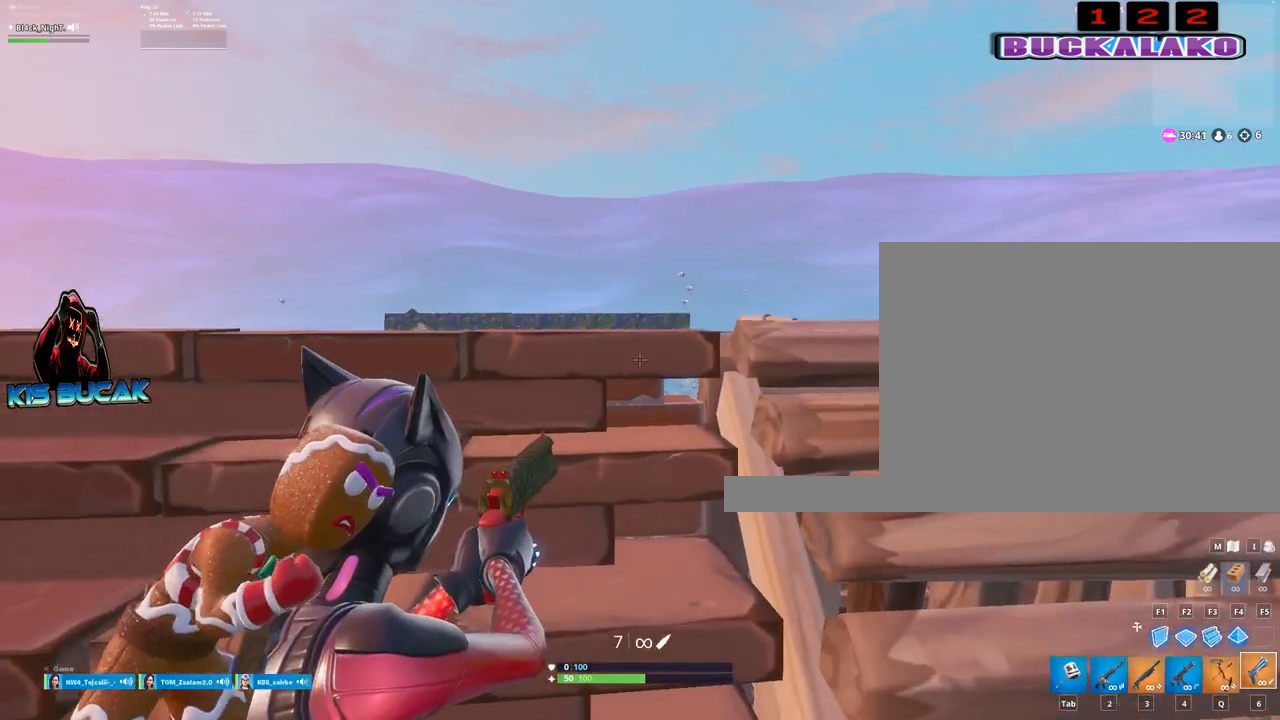
{"keys": [], "mouse": ["right"], "events": []}
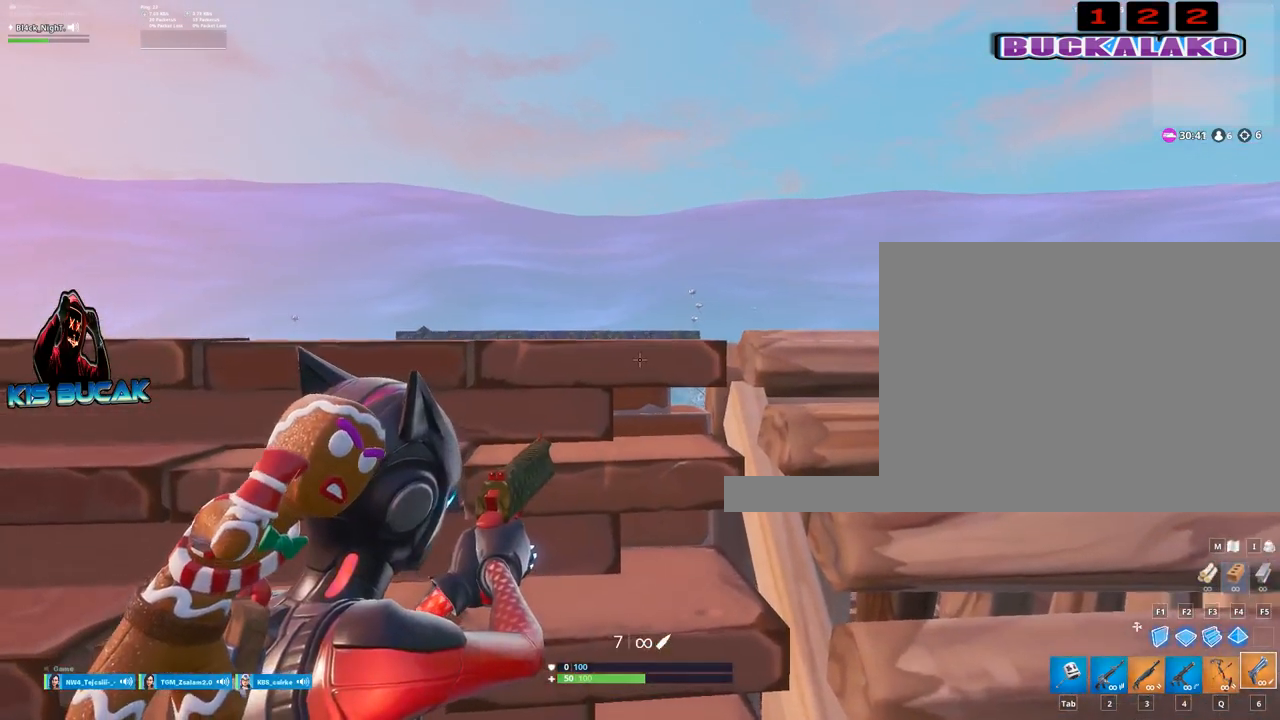
{"keys": [], "mouse": ["right"], "events": [[200, "w", "down"], [434, "w", "up"]]}
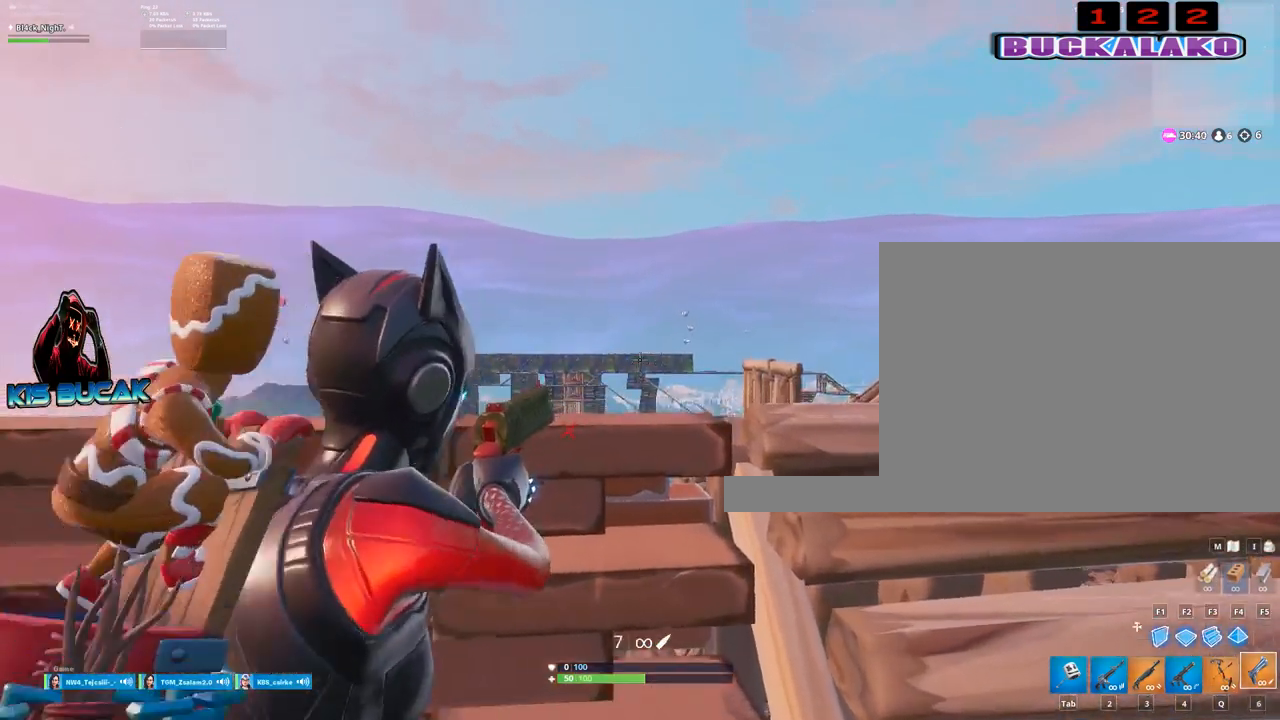
{"keys": [], "mouse": ["right"], "events": [[84, "v", "down"], [117, "v", "up"], [350, "mouse_left", "down"], [450, "mouse_left", "up"]]}
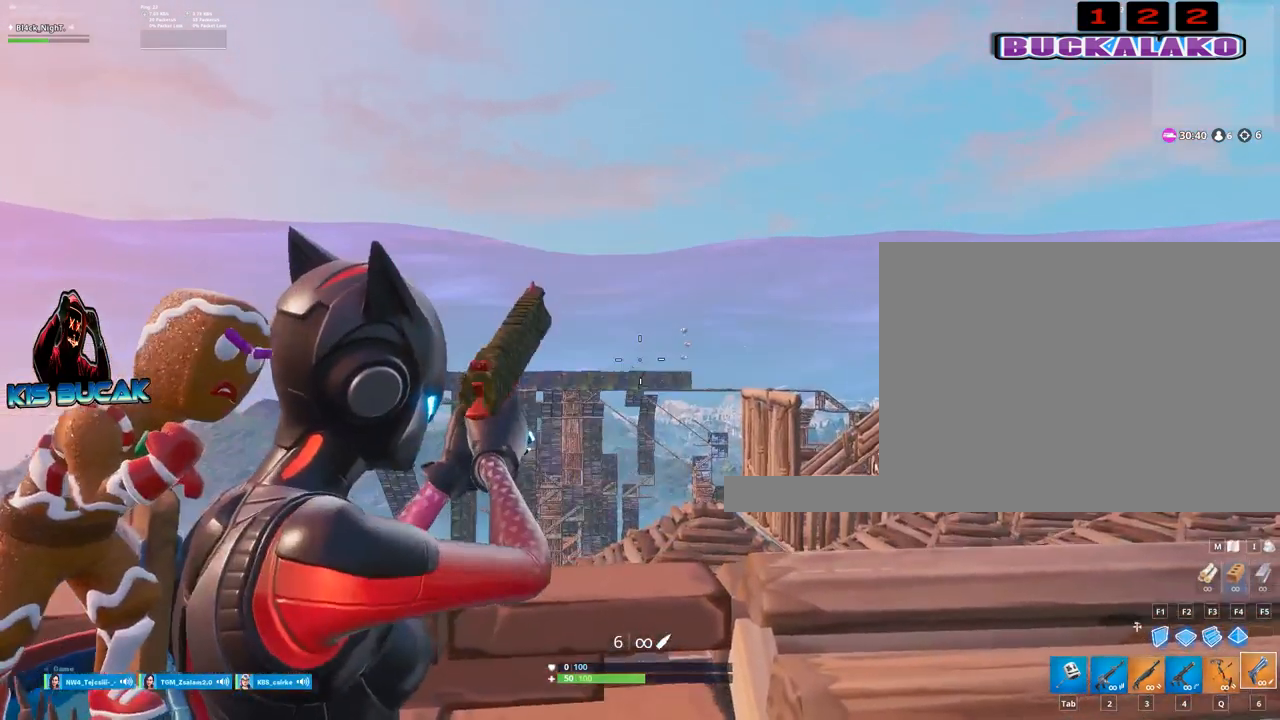
{"keys": [], "mouse": ["right"], "events": [[84, "v", "down"], [184, "v", "up"]]}
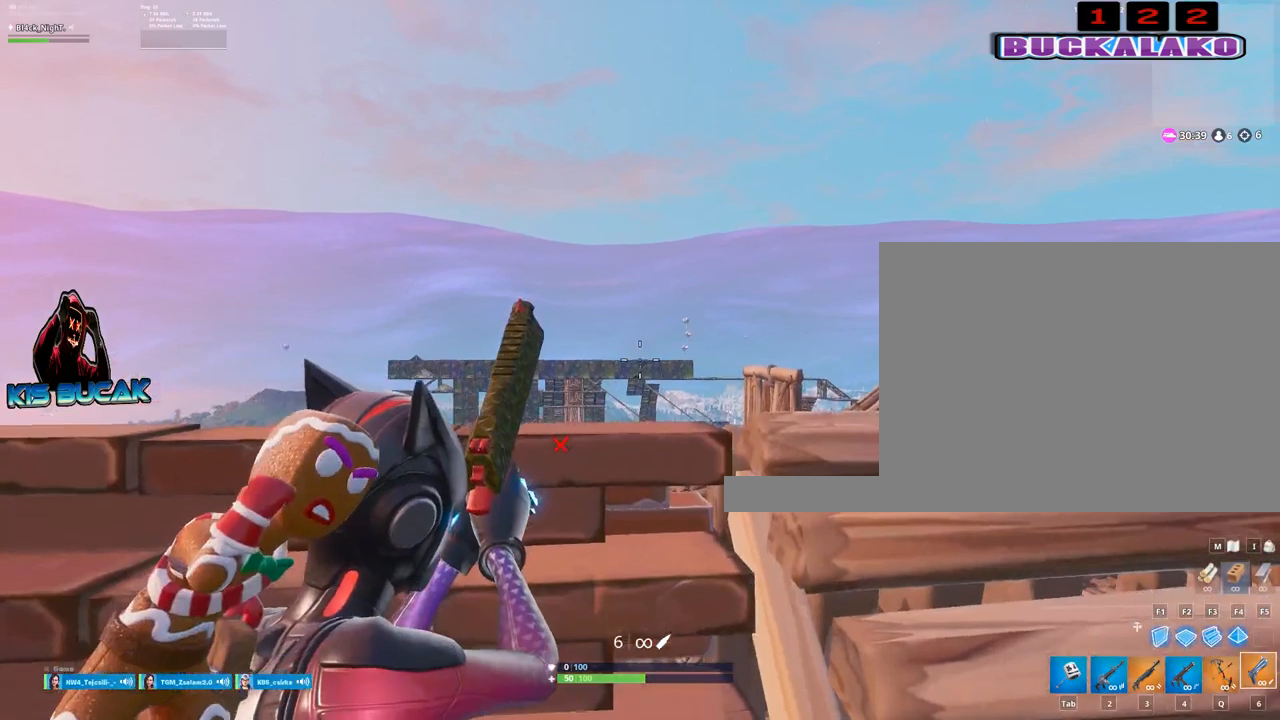
{"keys": [], "mouse": ["right"], "events": []}
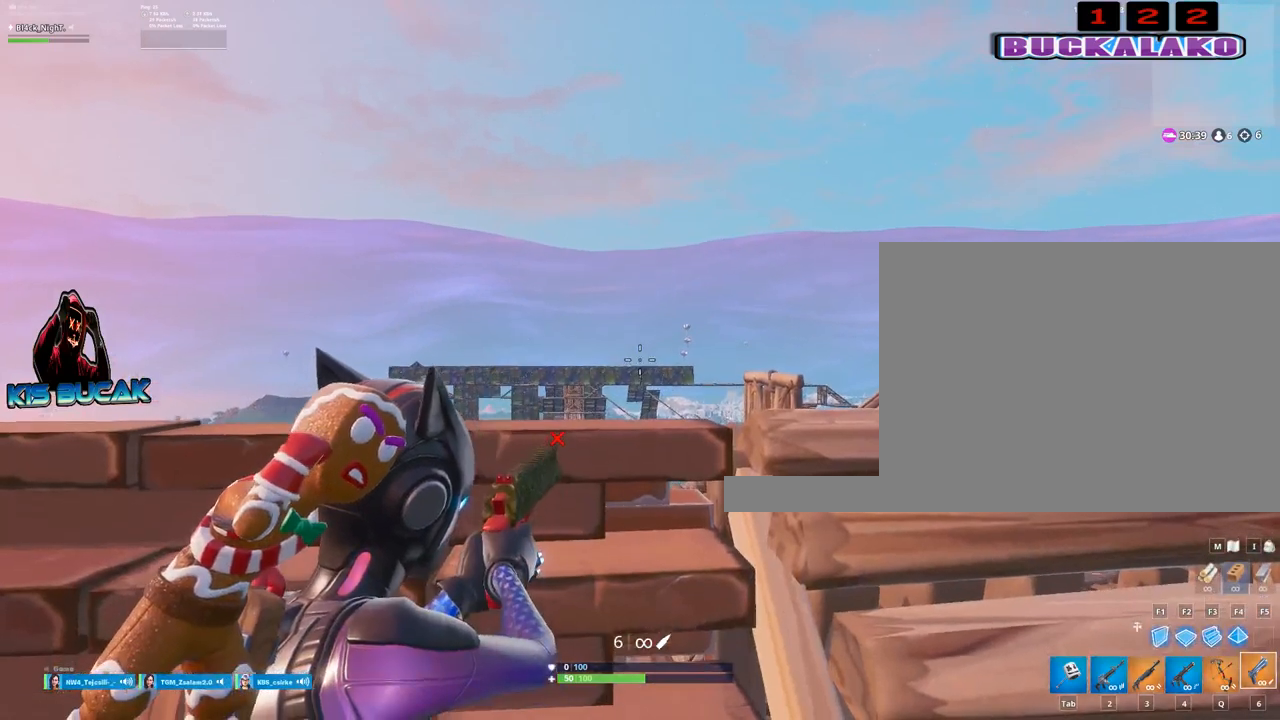
{"keys": [], "mouse": ["right"], "events": [[217, "s", "down"], [350, "s", "up"]]}
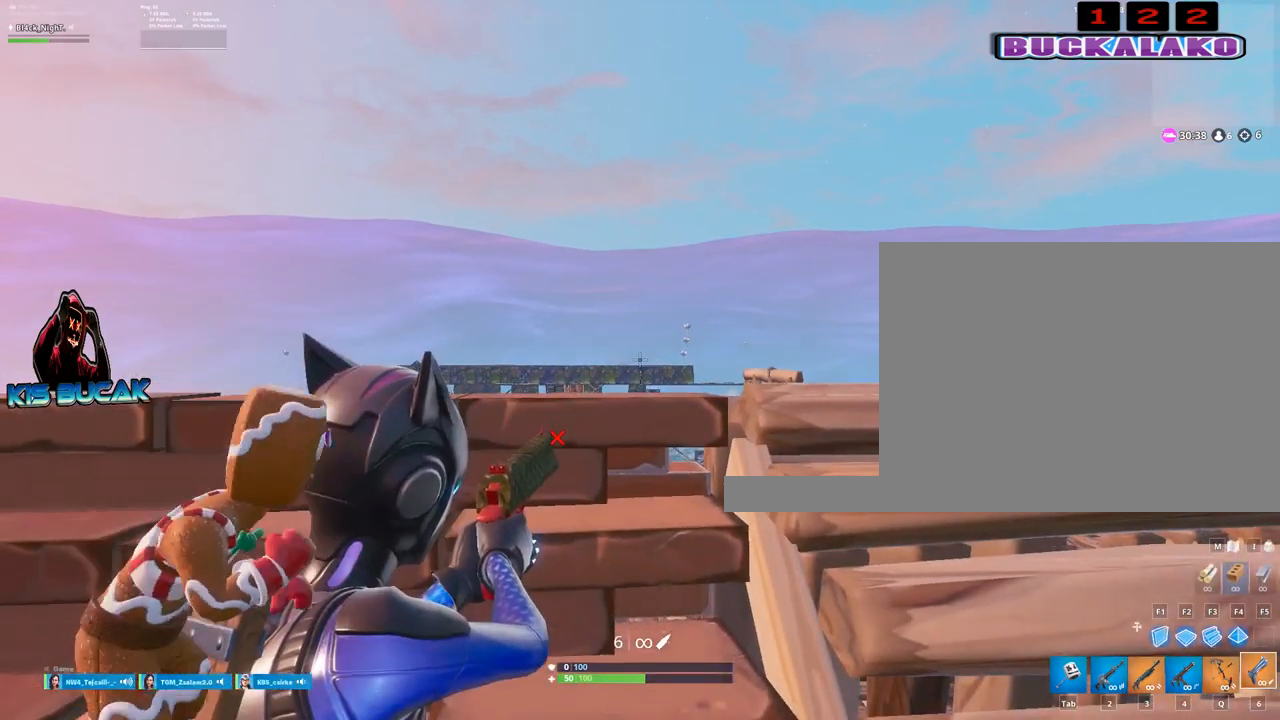
{"keys": ["s"], "mouse": ["right"], "events": [[417, "s", "down"]]}
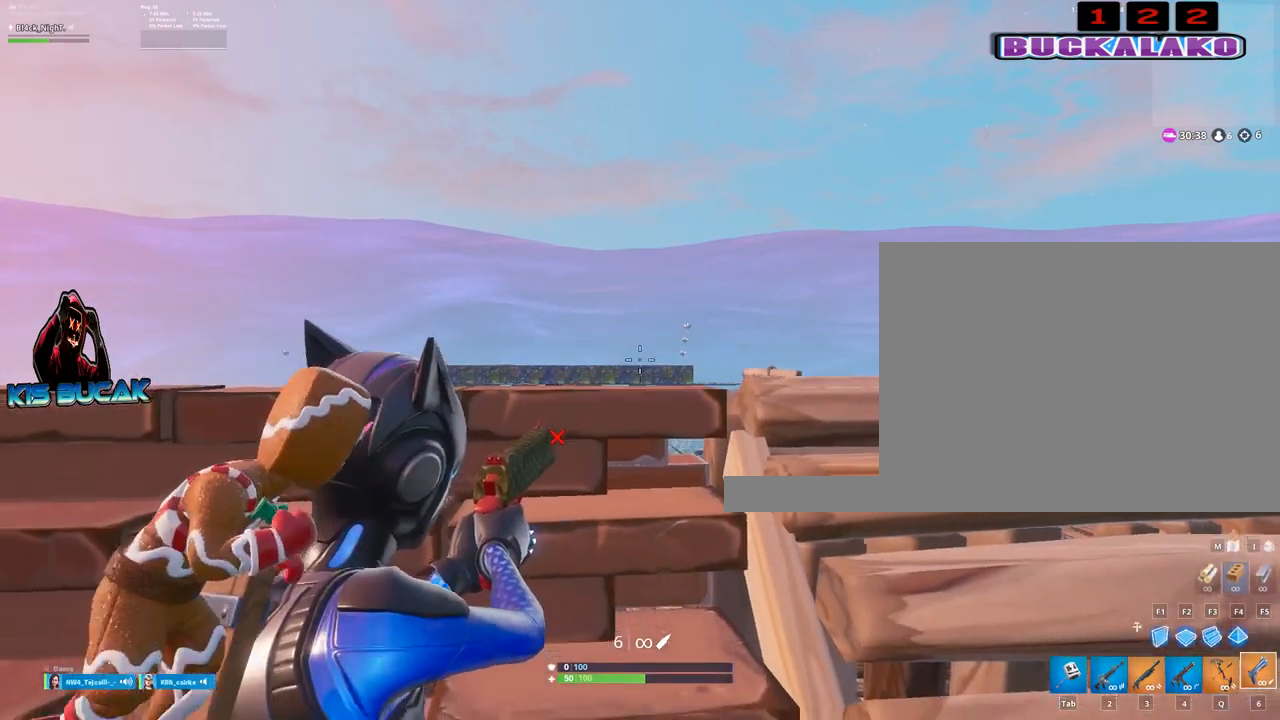
{"keys": [], "mouse": ["right"], "events": [[17, "s", "up"], [434, "v", "down"], [484, "v", "up"]]}
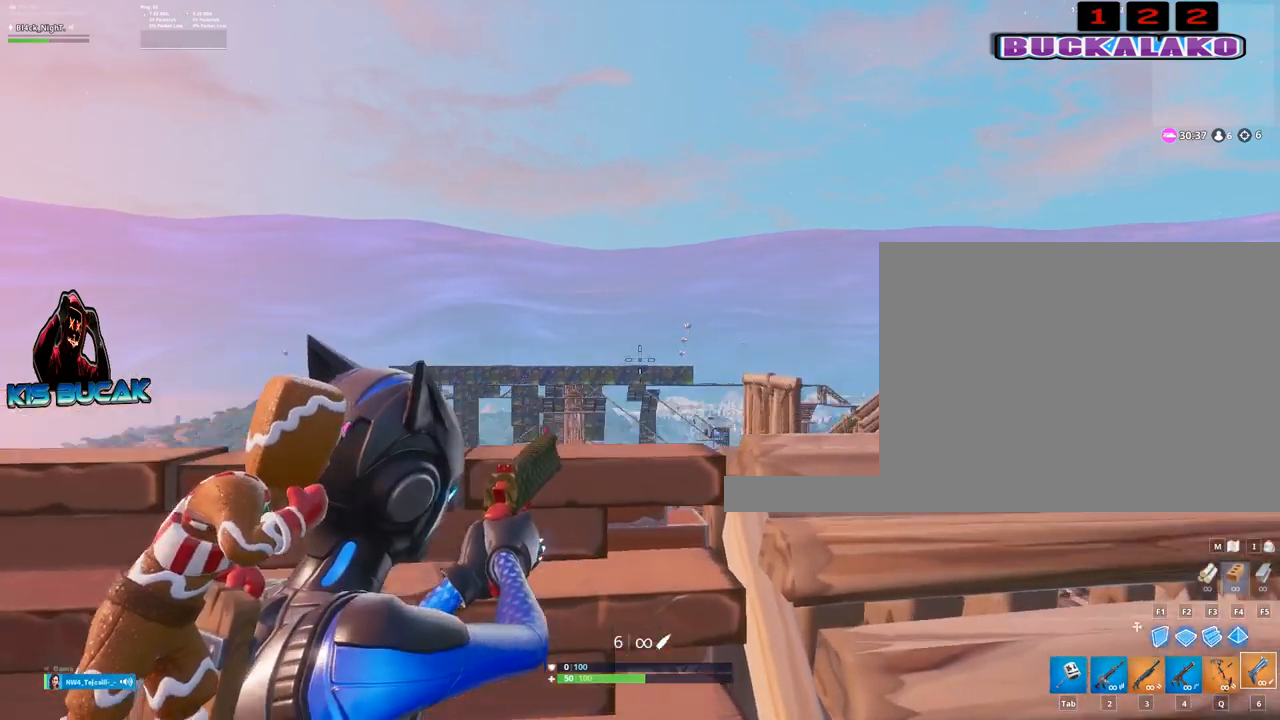
{"keys": [], "mouse": ["right"], "events": [[400, "v", "down"], [450, "v", "up"]]}
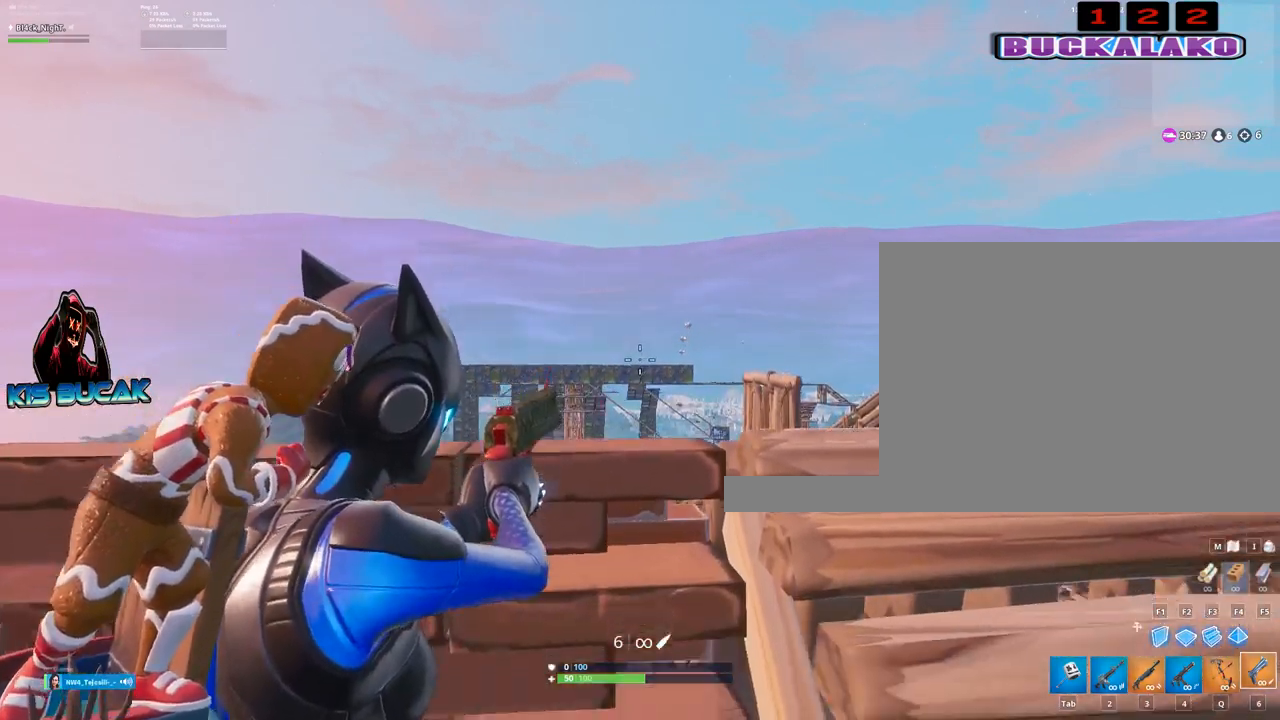
{"keys": [], "mouse": ["right"], "events": []}
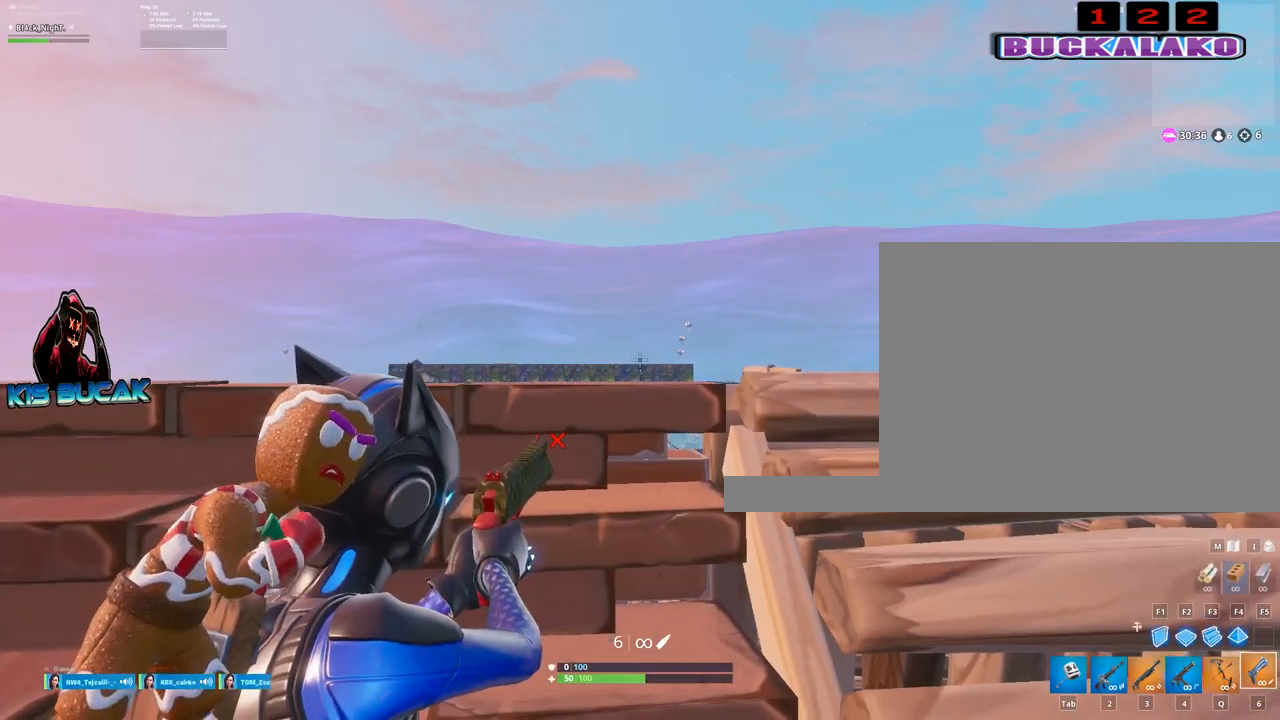
{"keys": [], "mouse": ["right"], "events": [[100, "s", "down"], [150, "s", "up"]]}
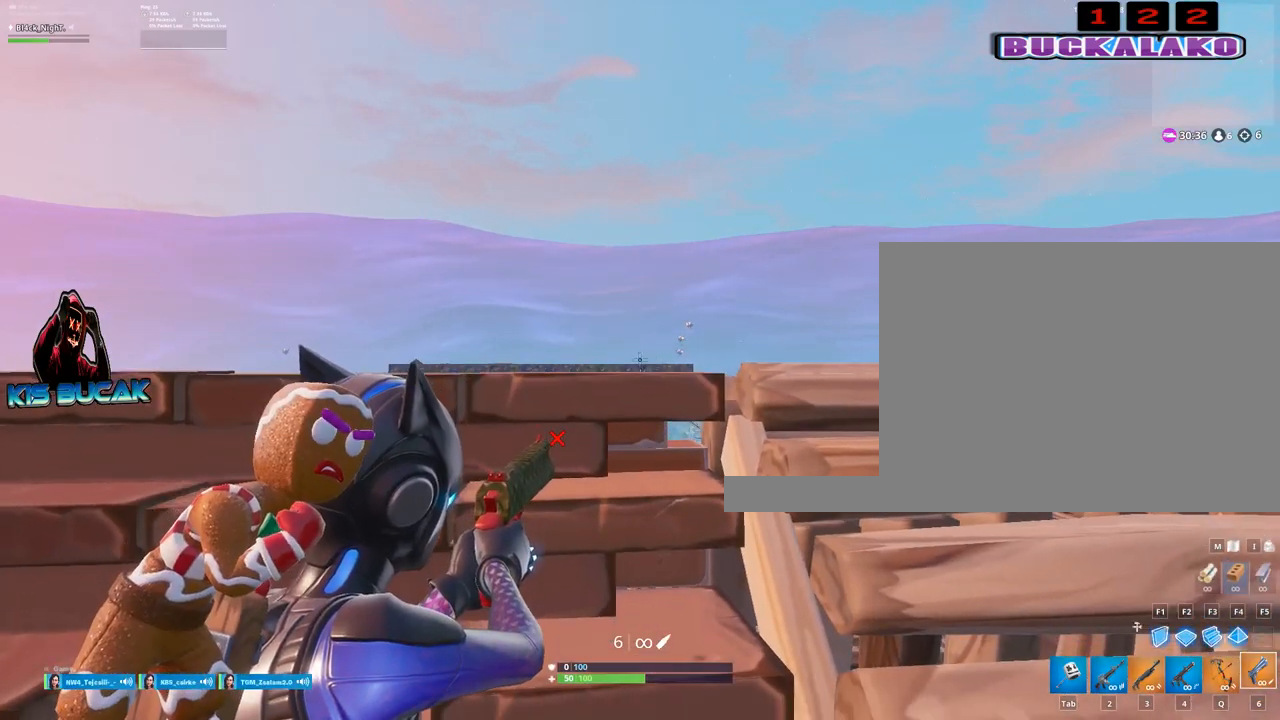
{"keys": [], "mouse": ["right"], "events": []}
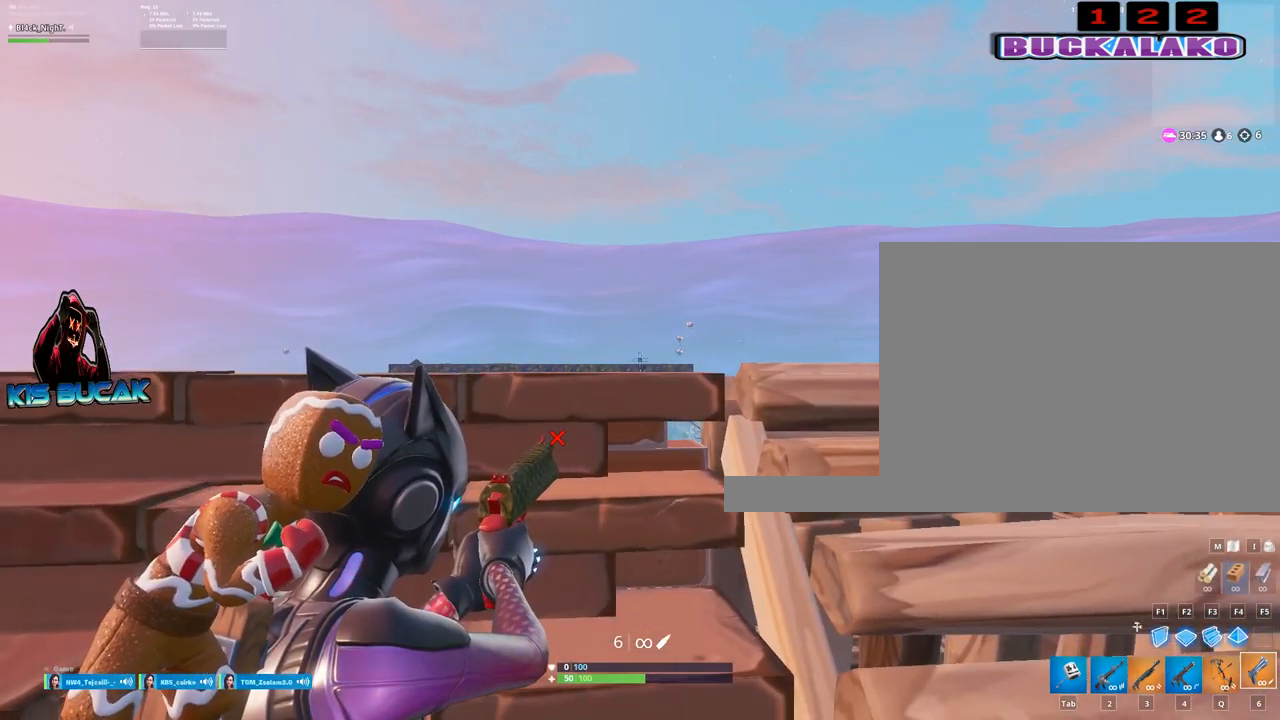
{"keys": [], "mouse": ["right"], "events": []}
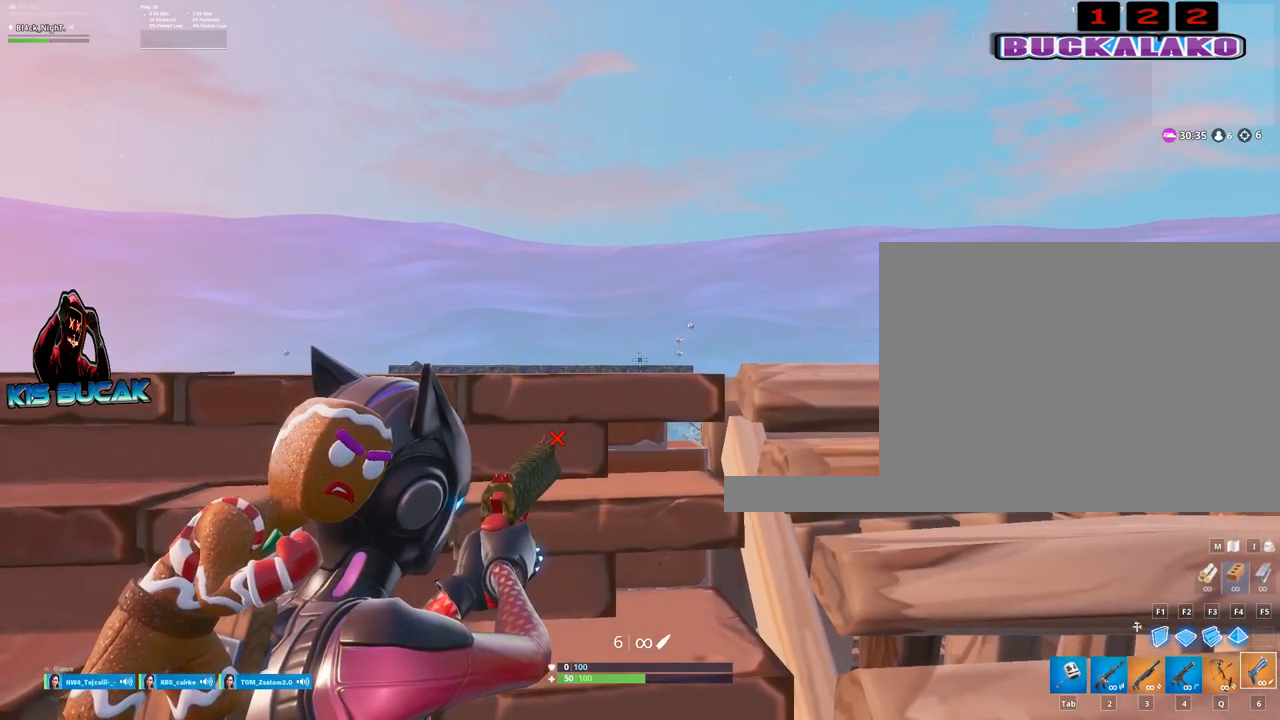
{"keys": [], "mouse": ["right"], "events": []}
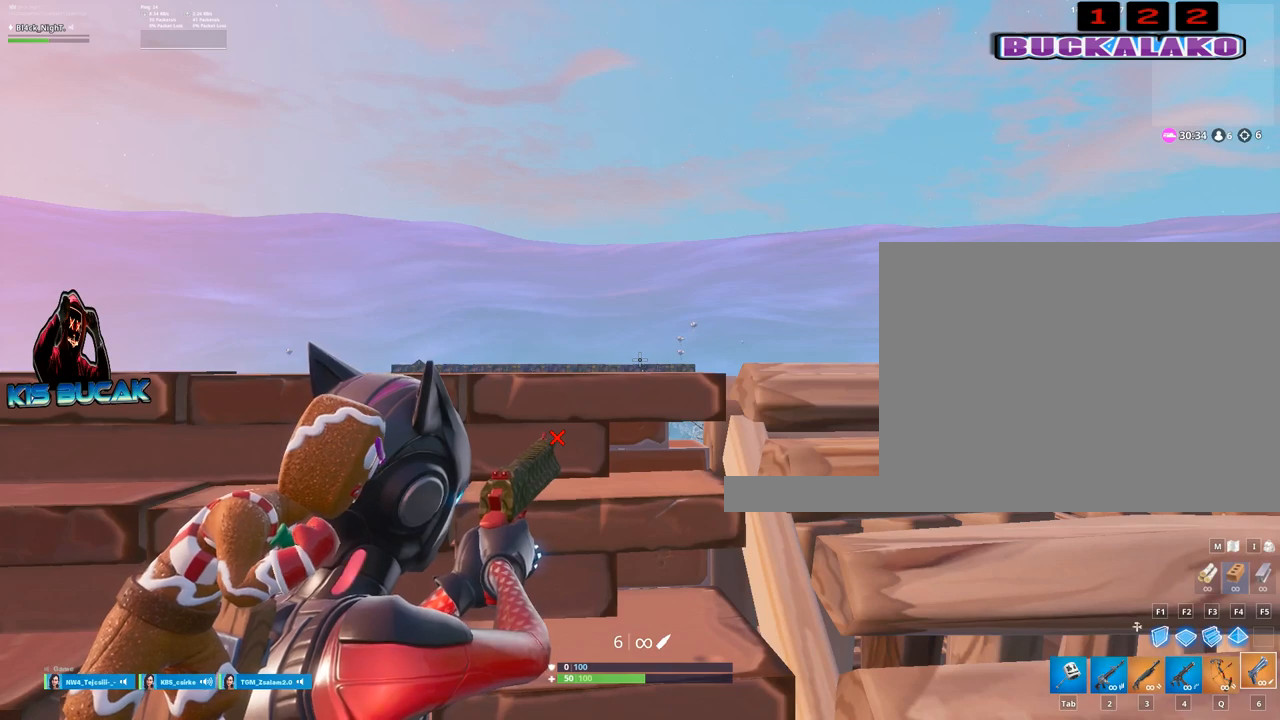
{"keys": [], "mouse": ["left", "right"], "events": [[267, "v", "down"], [317, "v", "up"], [450, "mouse_left", "down"]]}
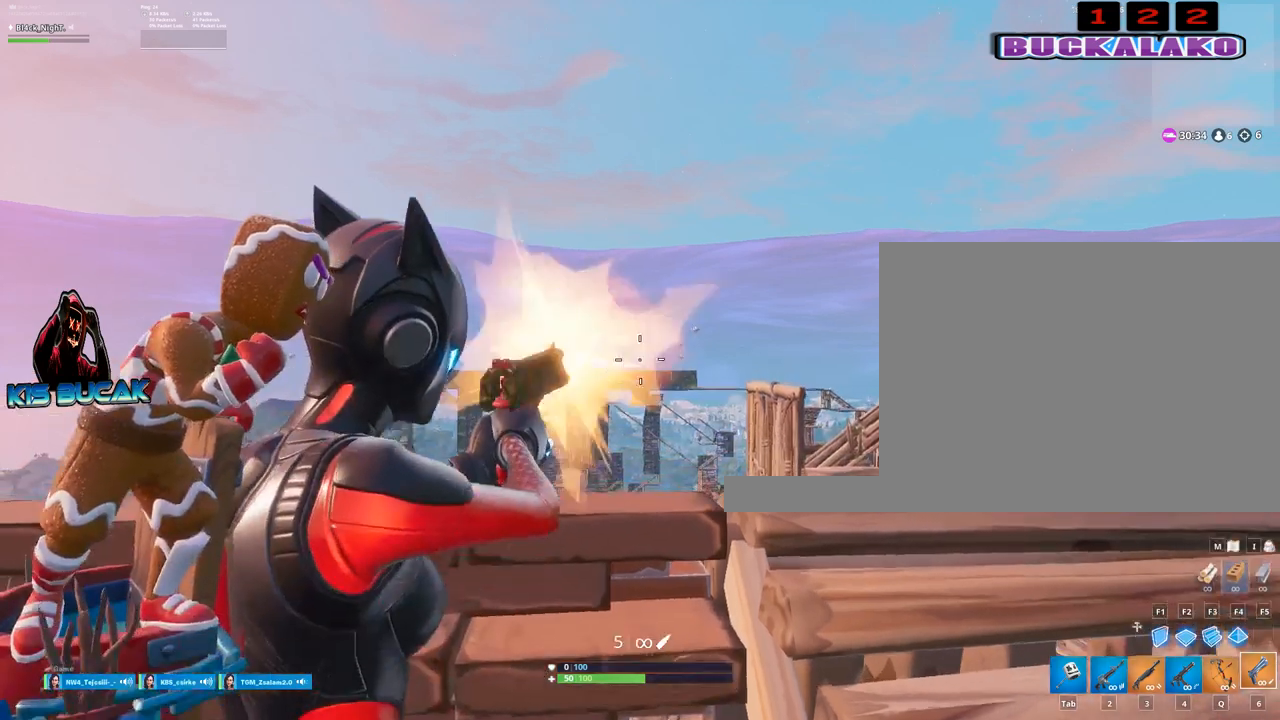
{"keys": [], "mouse": ["right"], "events": [[50, "v", "down"], [84, "mouse_left", "up"], [84, "v", "up"]]}
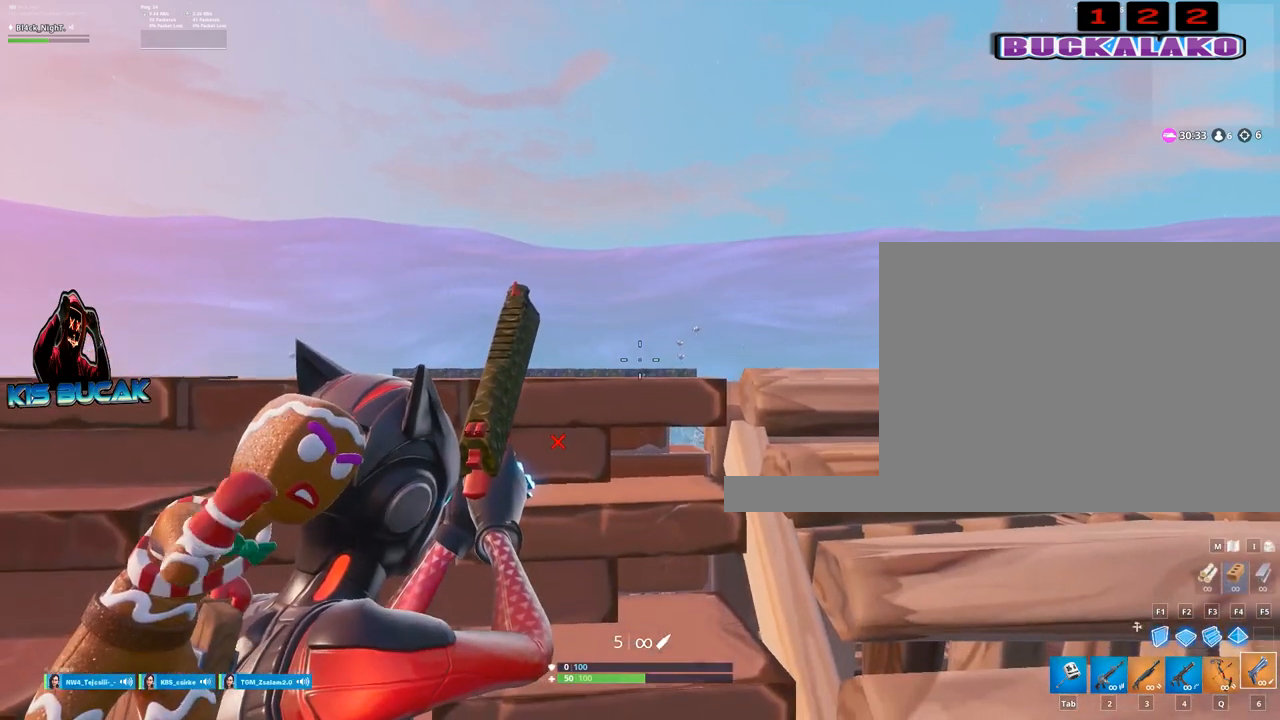
{"keys": [], "mouse": ["right"], "events": []}
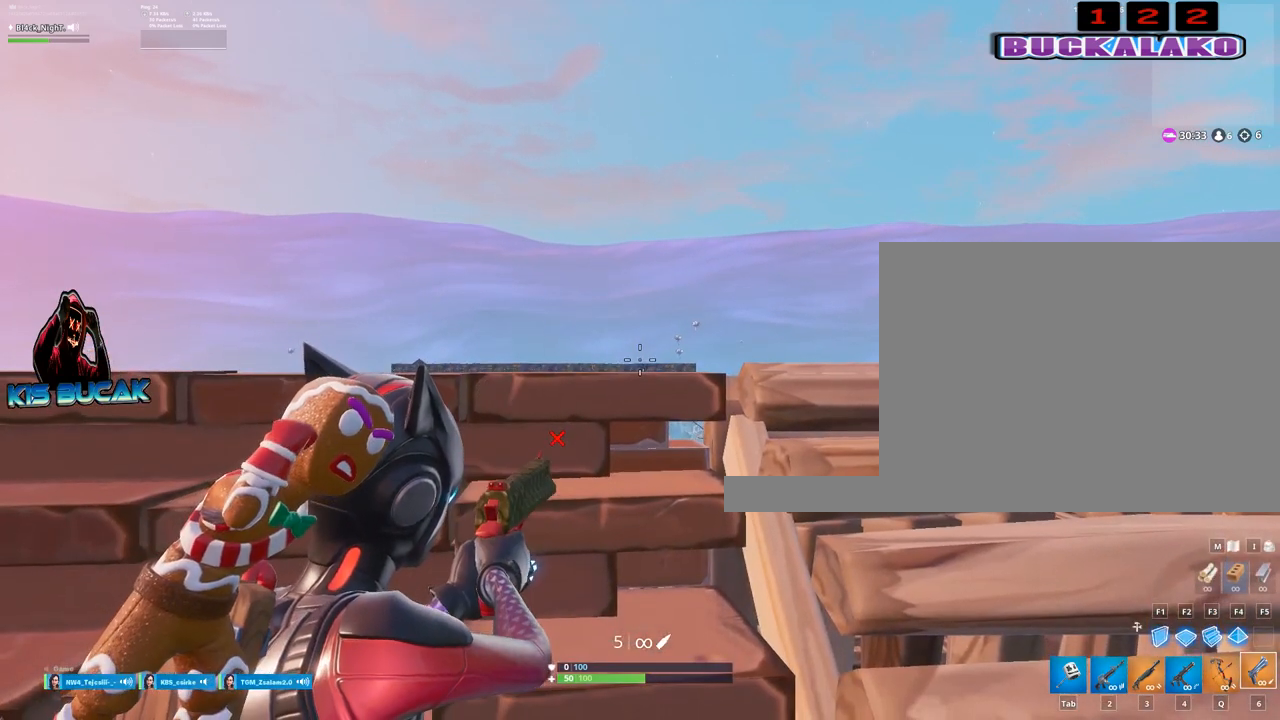
{"keys": [], "mouse": ["right"], "events": []}